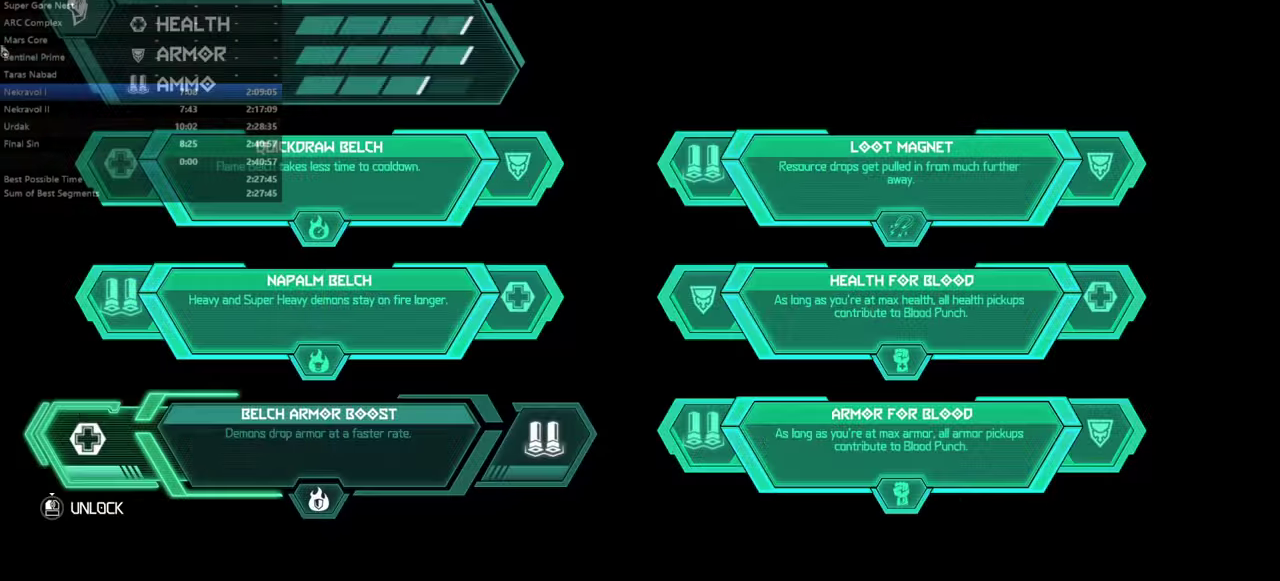
Gameplay with keyboard and mouse; each line is a JSON object with the keys held at the frame after it. "events" lists presses ("down") and releases ("up") of "a", "bfg", "bl", "cg", "crc", "cs", "csg", "d", "dash", "fb", "hc", "jump", "mel", "pr", "rl", "s", "ssg" and "w" between this image and that frame as [ms after this image, input, new state], when the widget could be followed in between. No other keys are recorded. Mouse buttons are not recorded. Key names are as the overlay labels them; some are game actions (e.g. jump) rather than physical keys. Not read: mod mouse_move.
{"keys": [], "events": []}
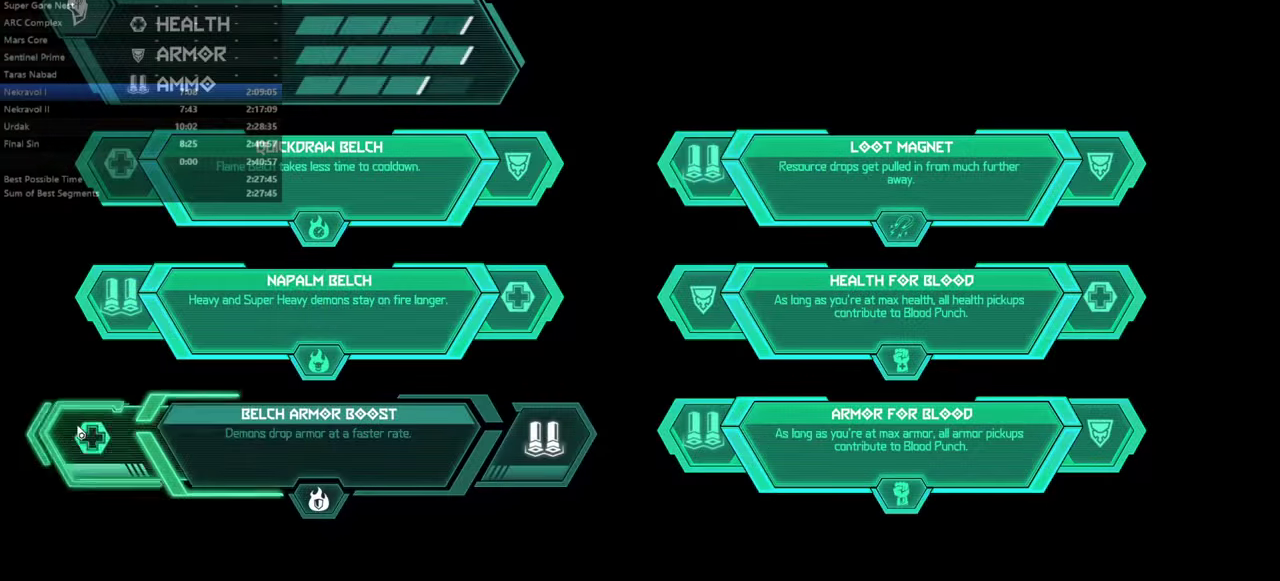
{"keys": [], "events": []}
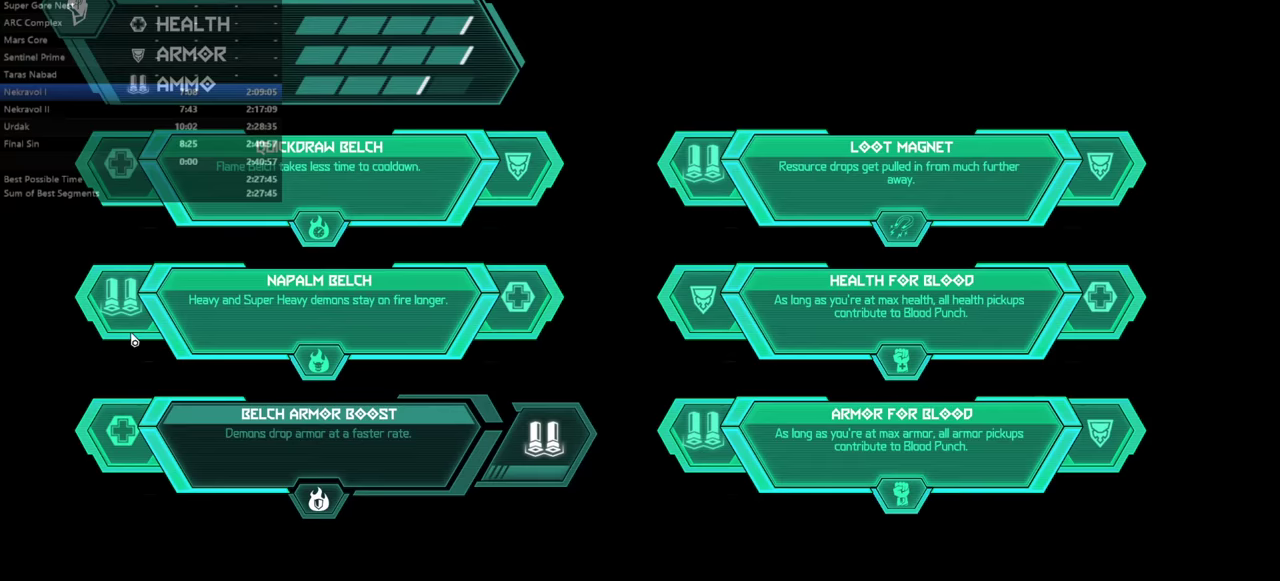
{"keys": [], "events": []}
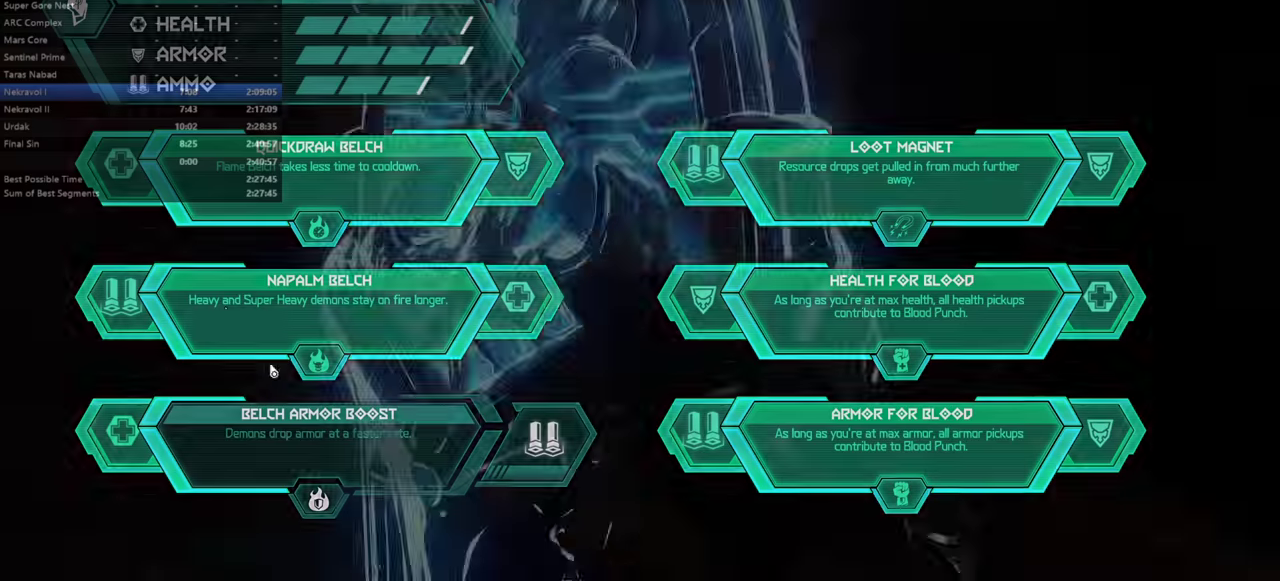
{"keys": [], "events": []}
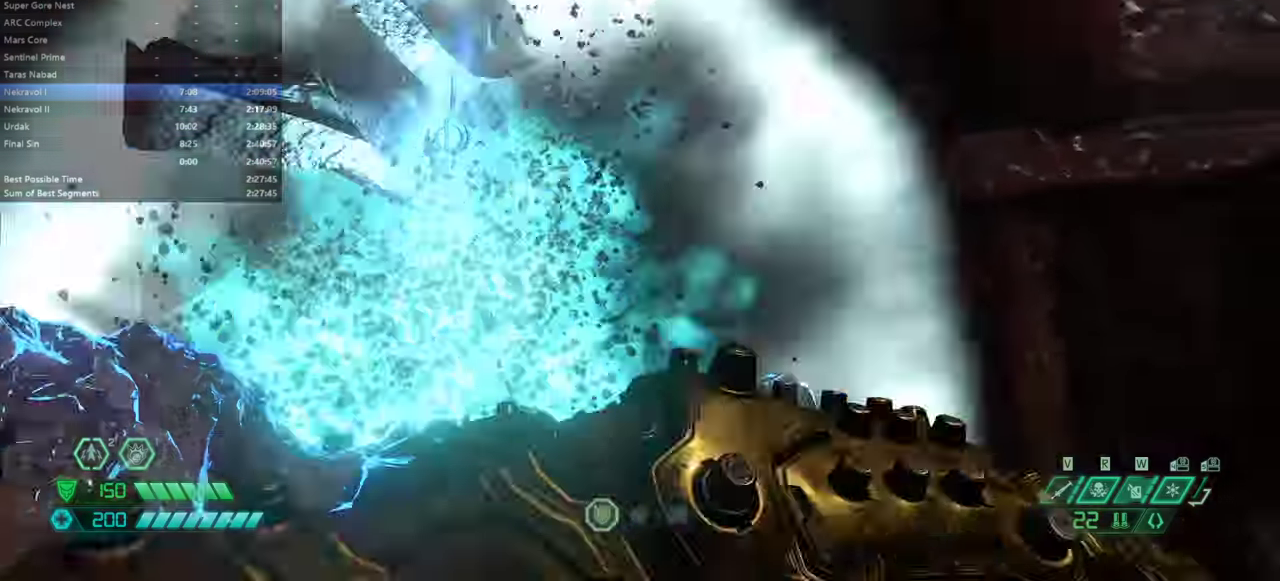
{"keys": ["s"], "events": [[467, "s", "down"]]}
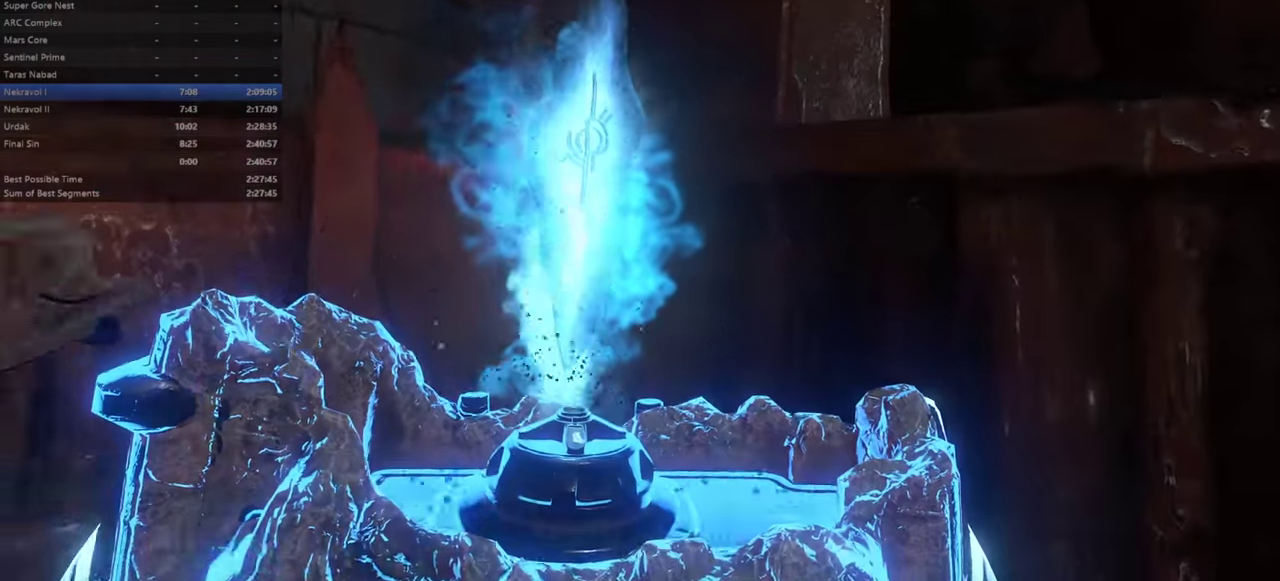
{"keys": ["d", "s"], "events": [[33, "d", "down"]]}
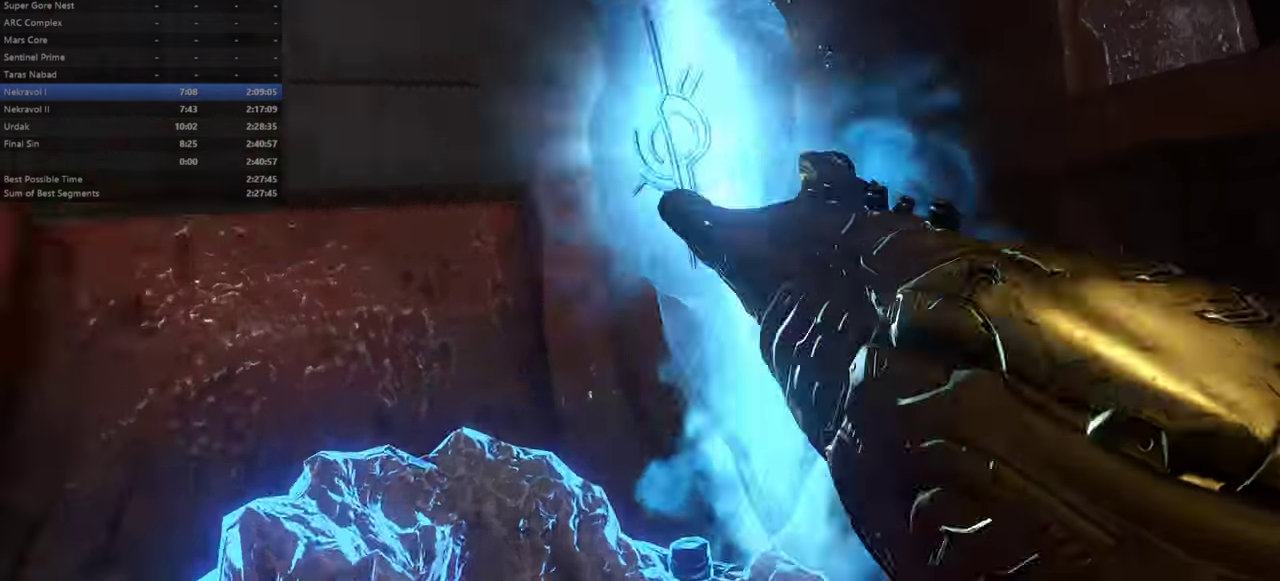
{"keys": ["d", "s"], "events": []}
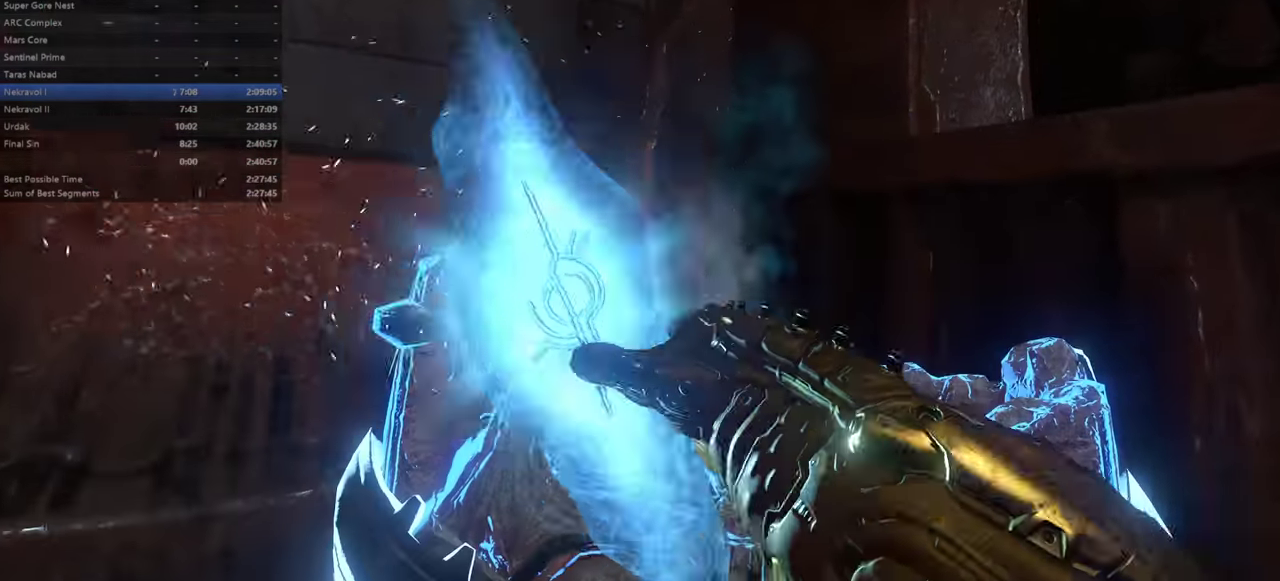
{"keys": ["d", "s"], "events": []}
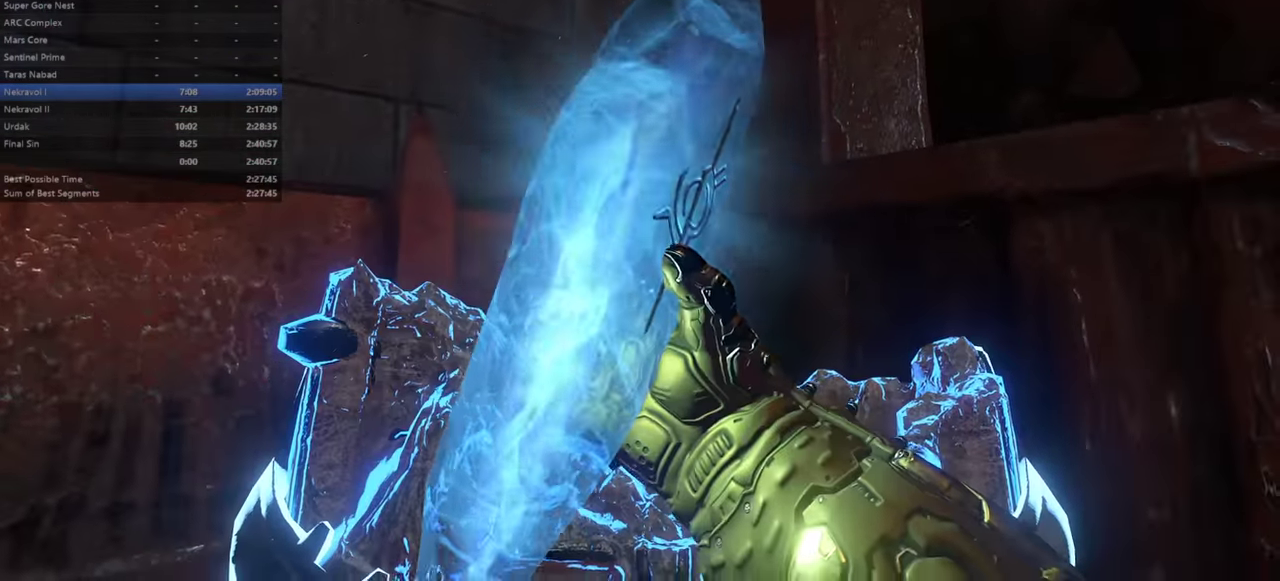
{"keys": ["d", "s"], "events": []}
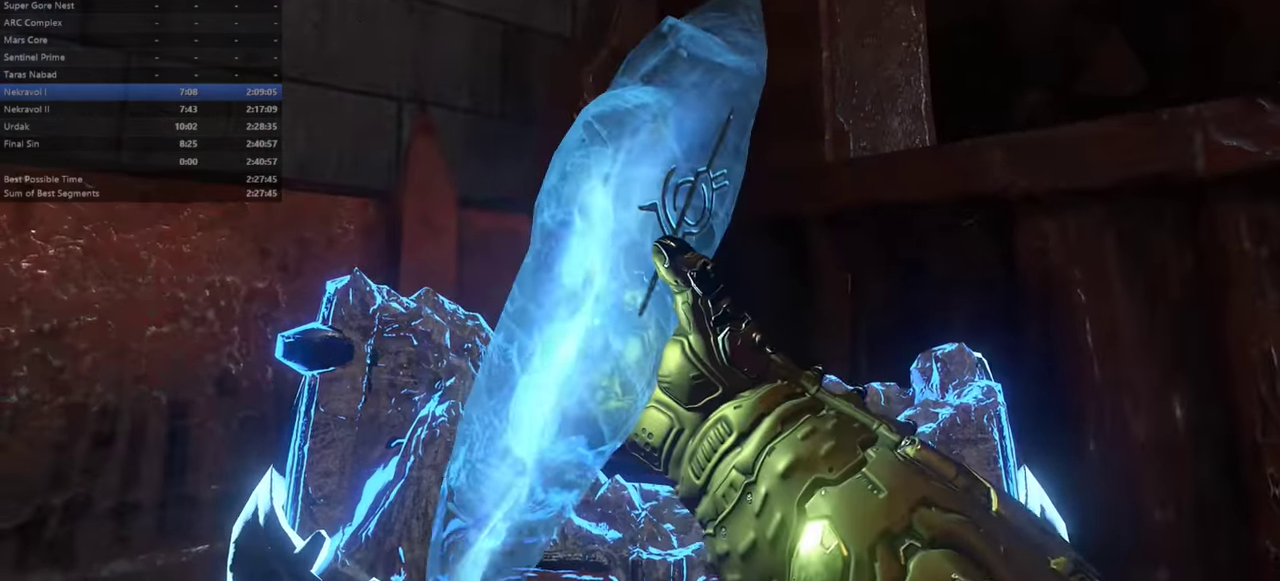
{"keys": ["d", "s"], "events": []}
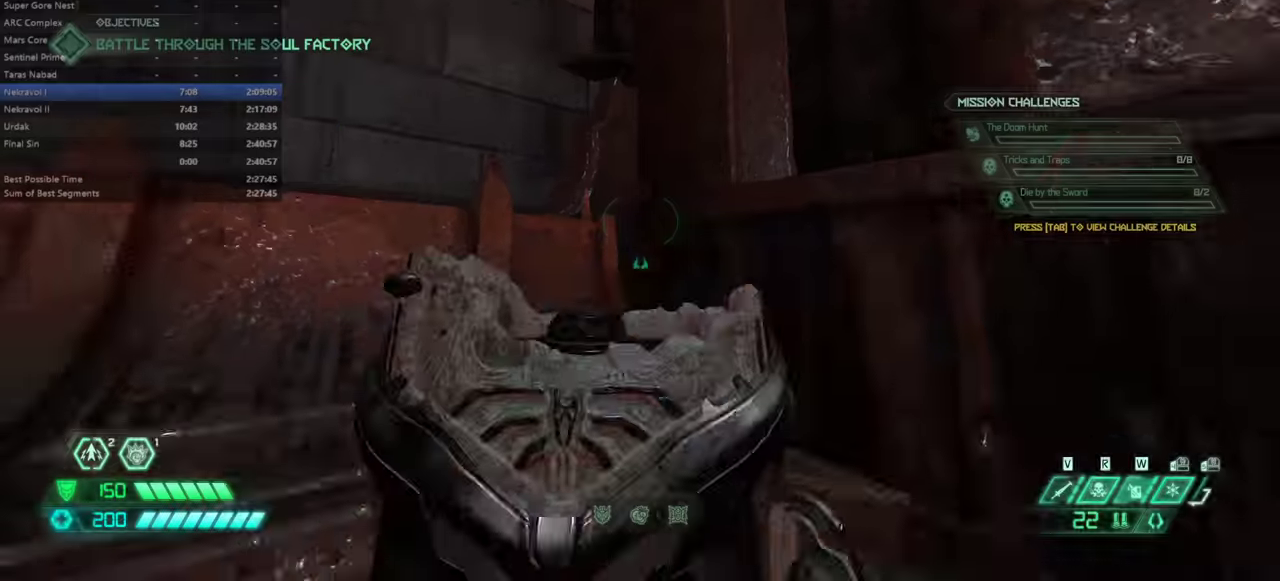
{"keys": ["d", "w"], "events": [[133, "dash", "down"], [267, "dash", "up"], [267, "s", "up"], [400, "w", "down"]]}
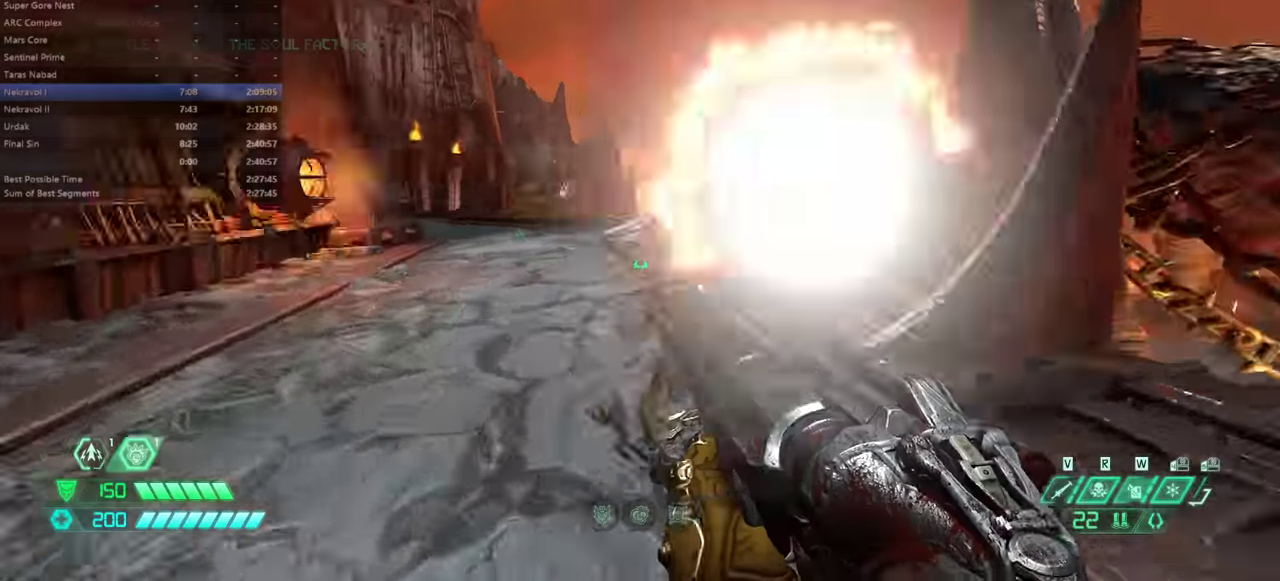
{"keys": ["w"], "events": [[33, "d", "up"], [233, "dash", "down"], [367, "dash", "up"]]}
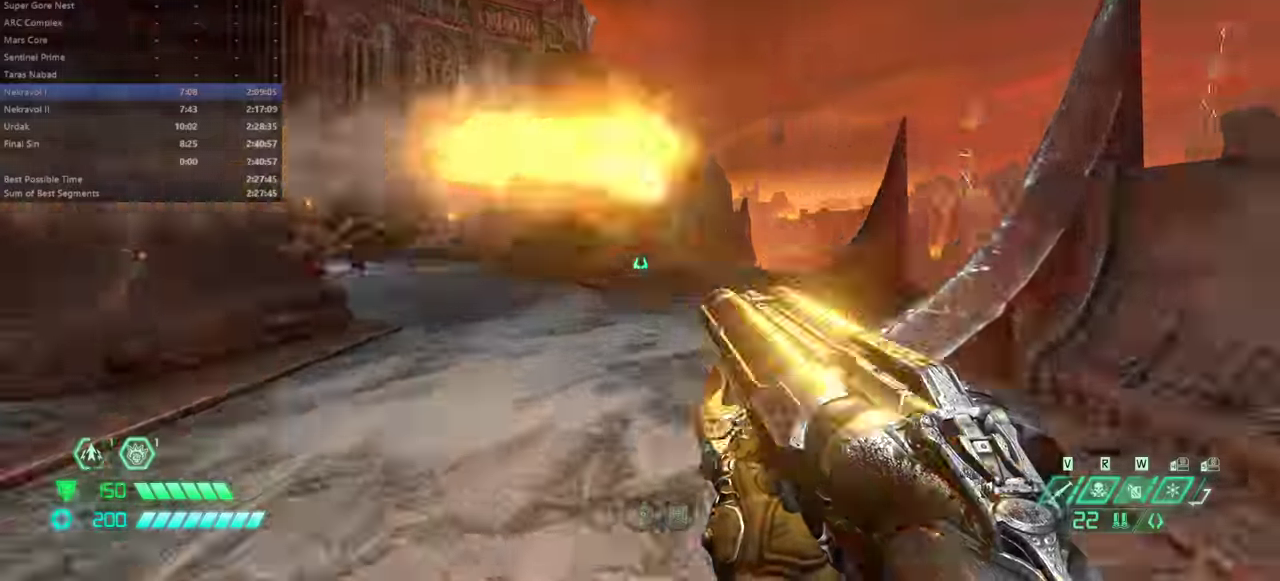
{"keys": ["a", "w"], "events": [[67, "dash", "down"], [167, "dash", "up"], [267, "bl", "down"], [333, "bl", "up"], [400, "a", "down"]]}
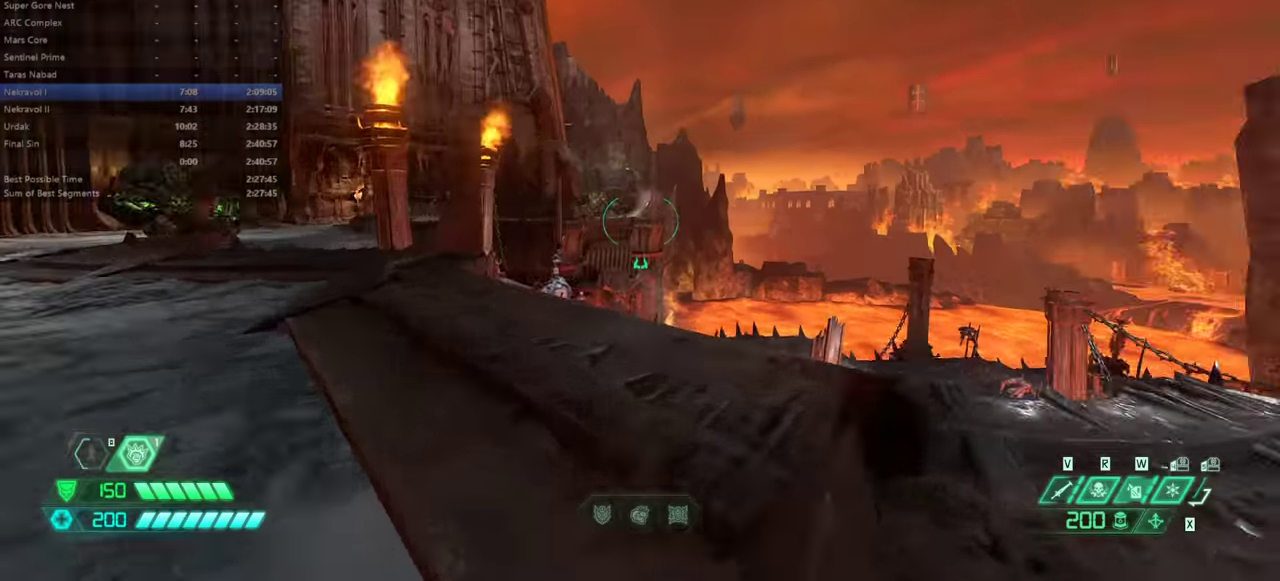
{"keys": ["s"], "events": [[66, "a", "up"], [166, "a", "down"], [233, "w", "up"], [400, "a", "up"], [500, "s", "down"]]}
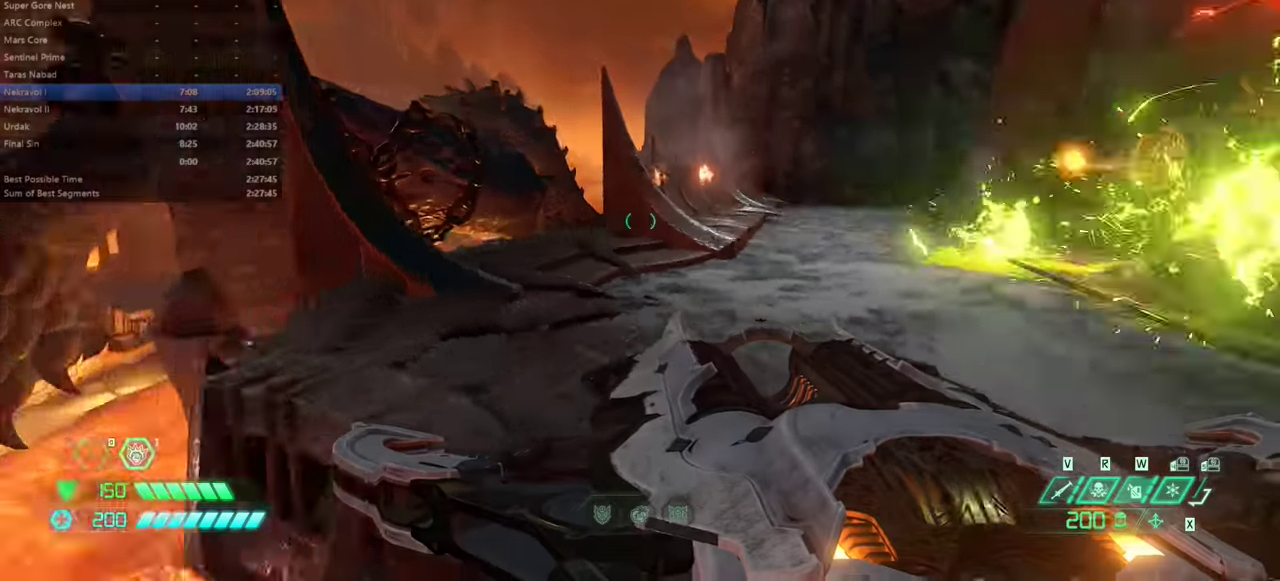
{"keys": ["s"], "events": [[233, "jump", "down"], [466, "jump", "up"]]}
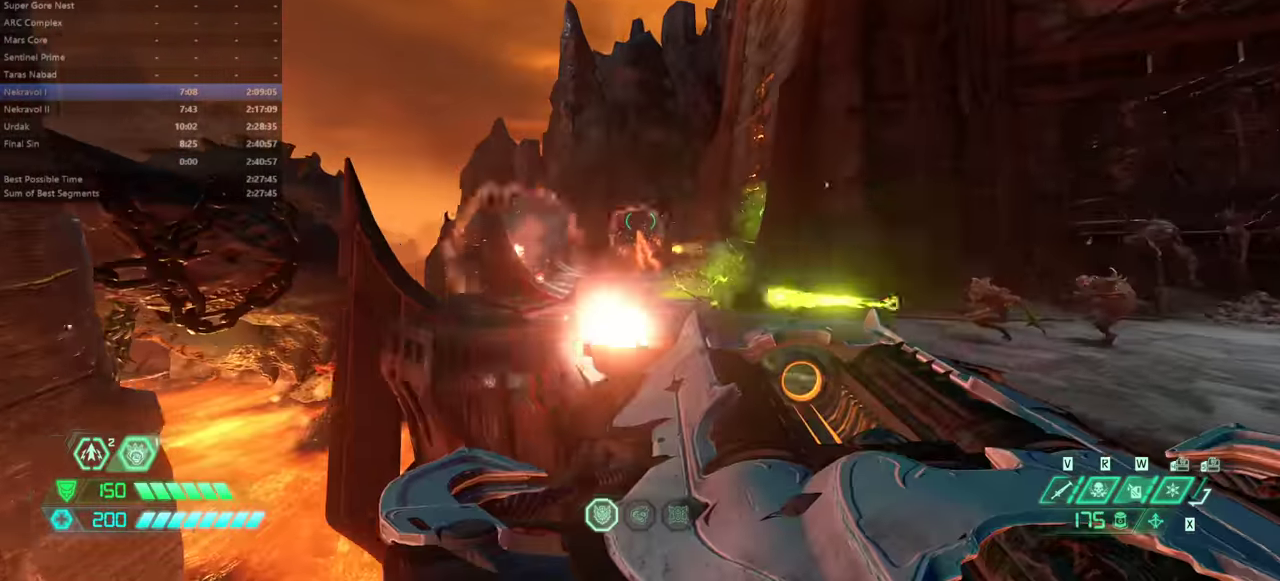
{"keys": [], "events": [[33, "s", "up"], [166, "jump", "down"], [300, "jump", "up"], [400, "ssg", "down"], [500, "ssg", "up"]]}
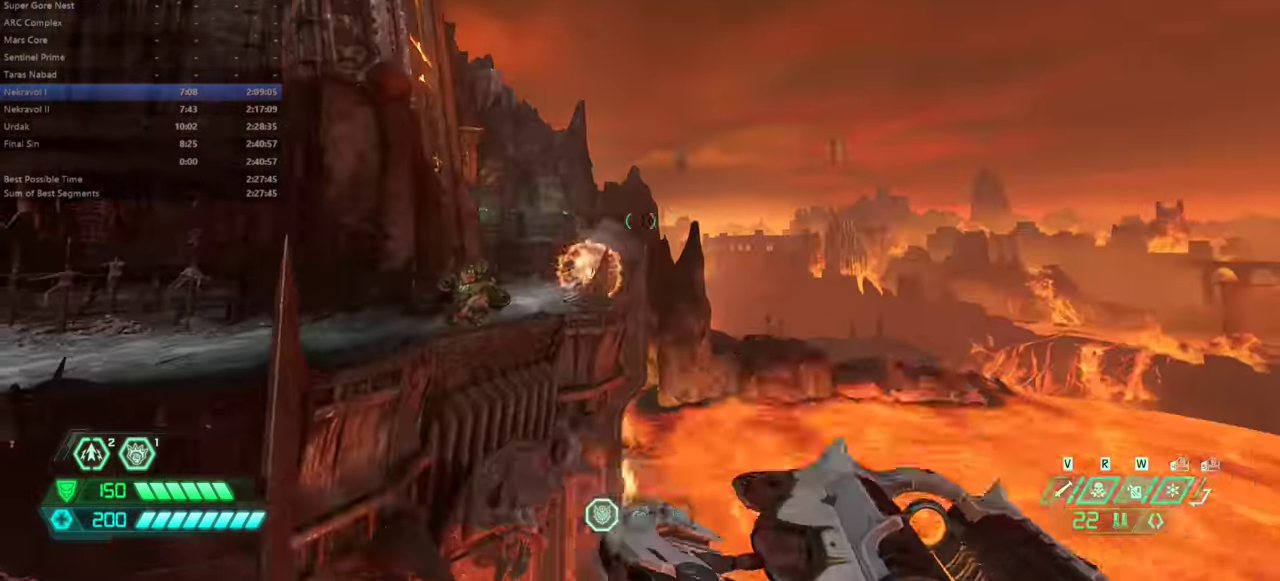
{"keys": ["w"], "events": [[66, "w", "down"]]}
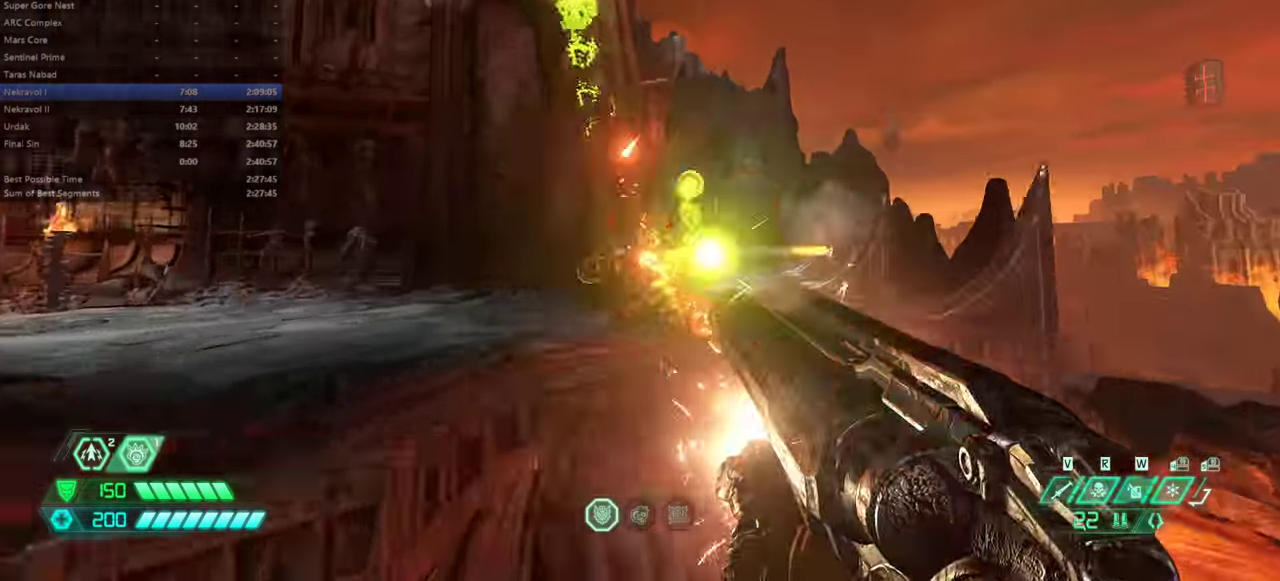
{"keys": ["jump", "w"], "events": [[100, "jump", "down"]]}
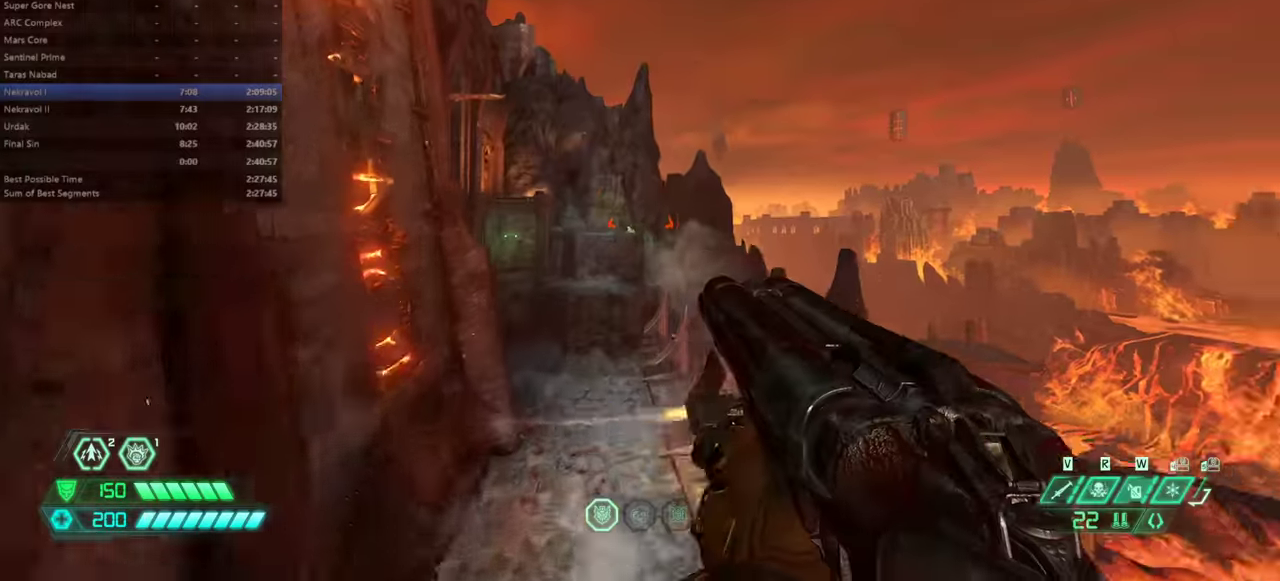
{"keys": ["w"], "events": [[33, "jump", "up"], [100, "bl", "down"], [200, "bl", "up"]]}
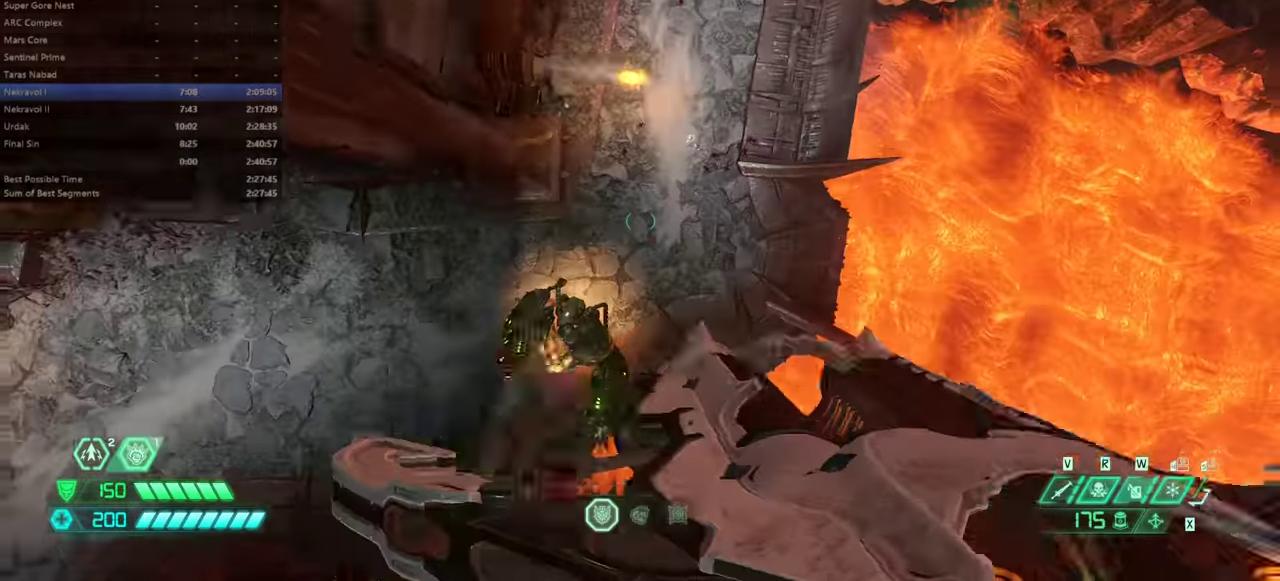
{"keys": ["w"], "events": [[33, "jump", "down"], [466, "jump", "up"]]}
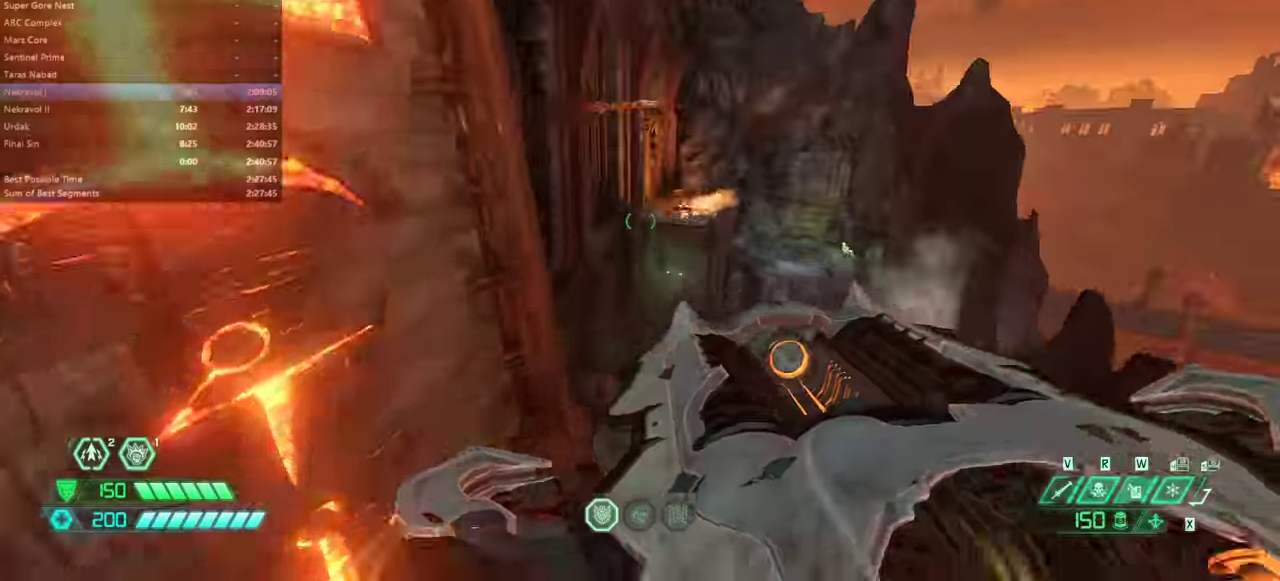
{"keys": ["dash", "w"], "events": [[133, "dash", "down"], [266, "dash", "up"], [366, "dash", "down"]]}
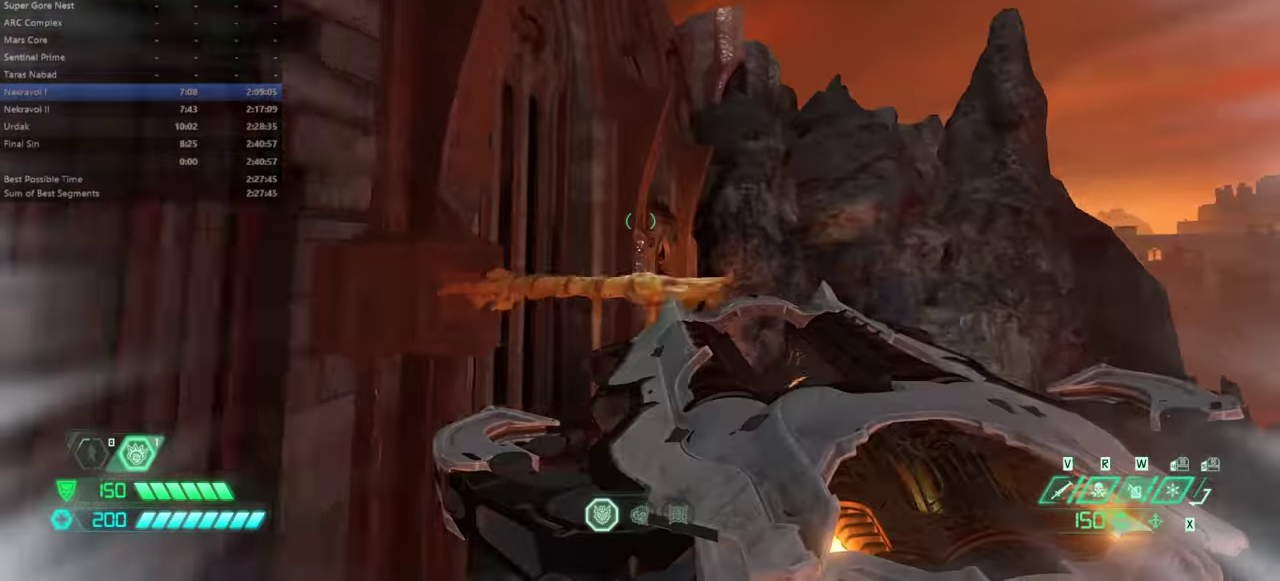
{"keys": ["w"], "events": [[66, "dash", "up"]]}
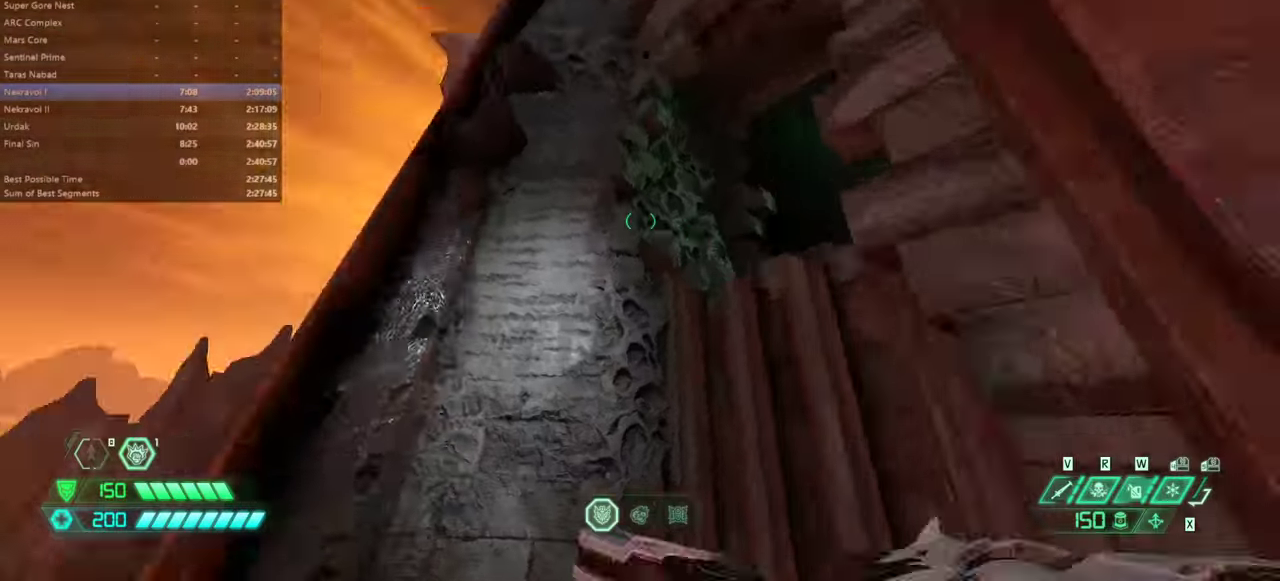
{"keys": ["w"], "events": []}
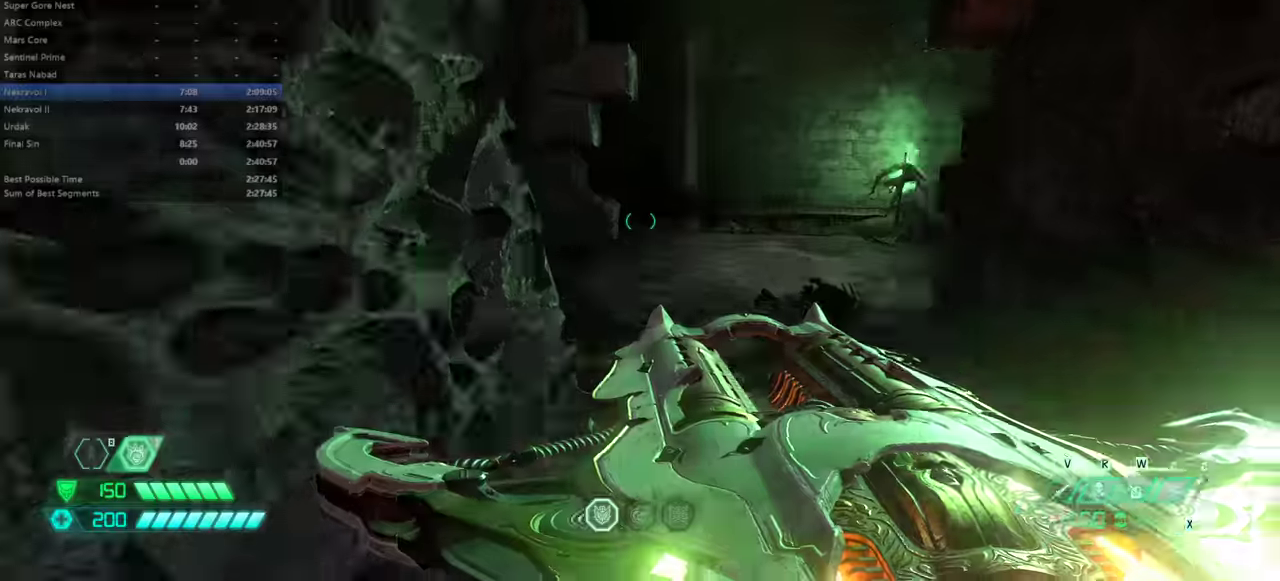
{"keys": ["w"], "events": []}
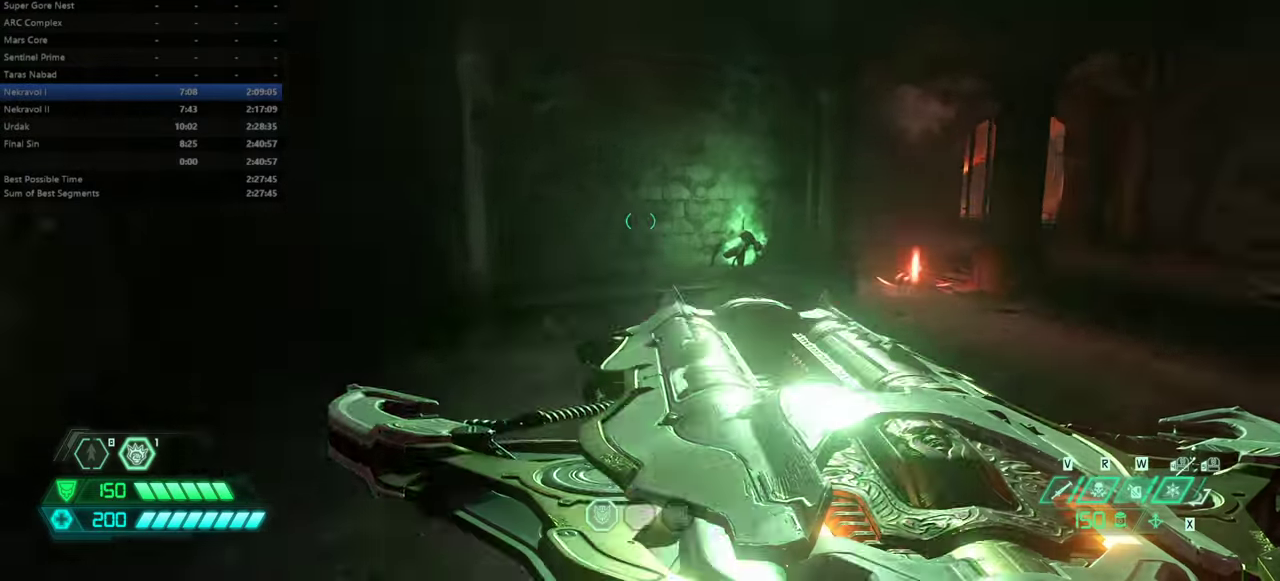
{"keys": ["w"], "events": []}
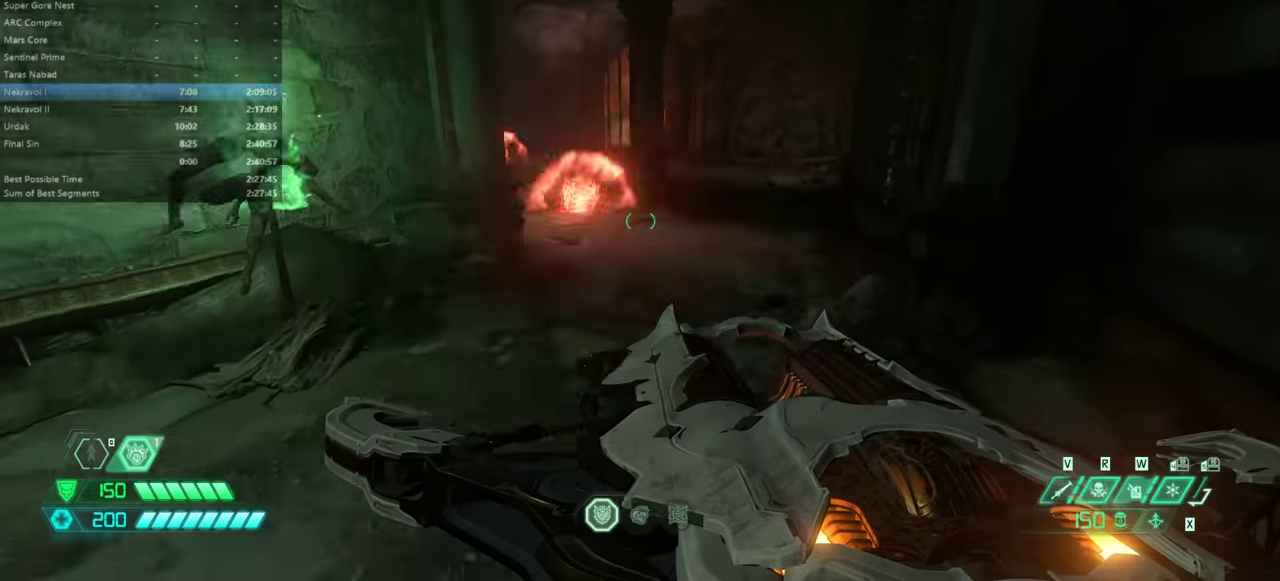
{"keys": ["w"], "events": []}
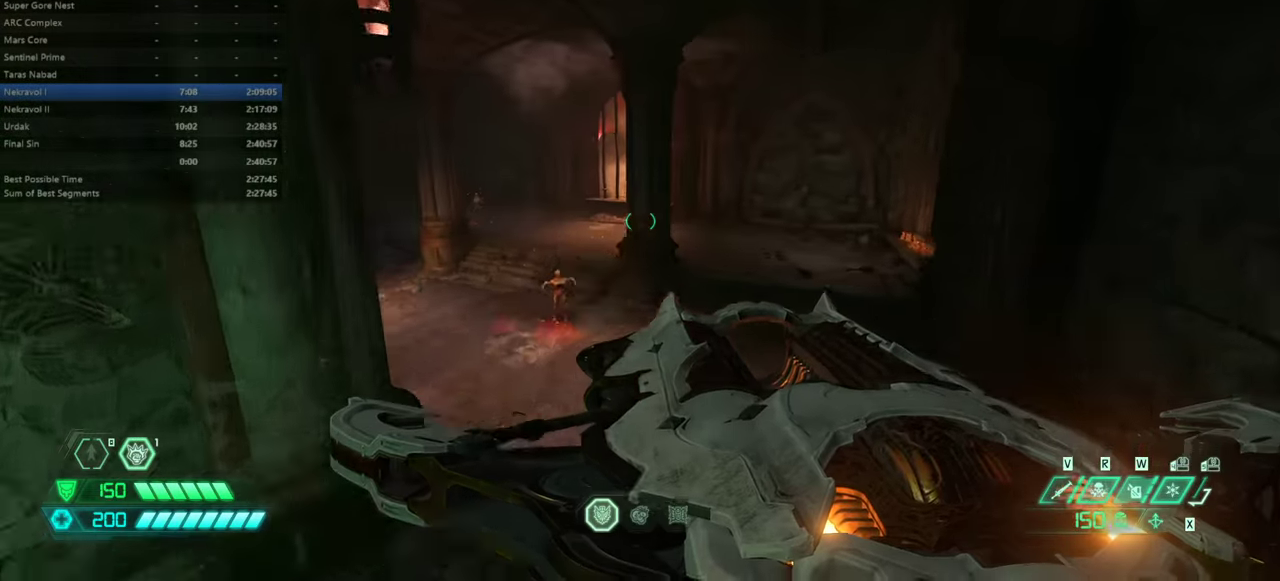
{"keys": ["w"], "events": []}
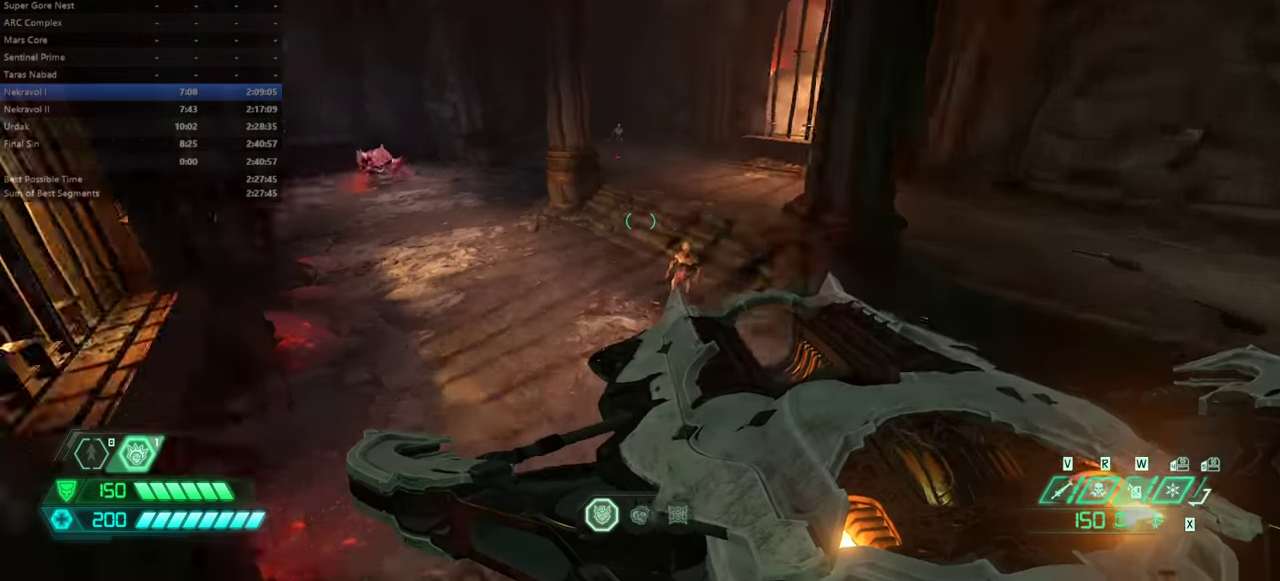
{"keys": ["w"], "events": []}
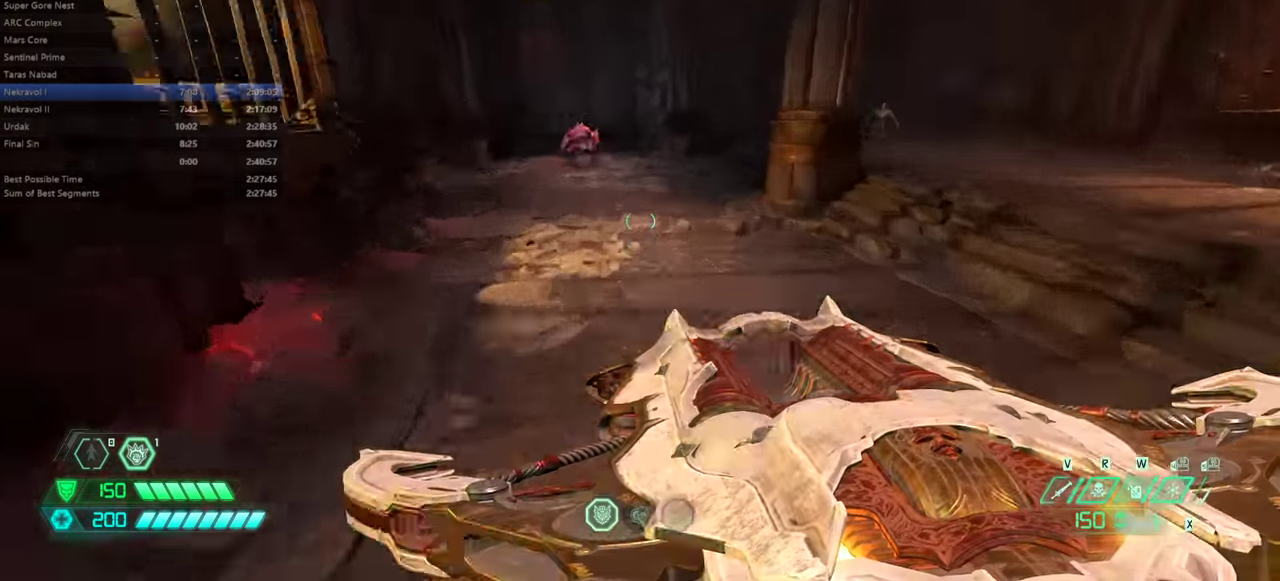
{"keys": ["jump", "s"], "events": [[67, "w", "up"], [167, "s", "down"], [500, "jump", "down"]]}
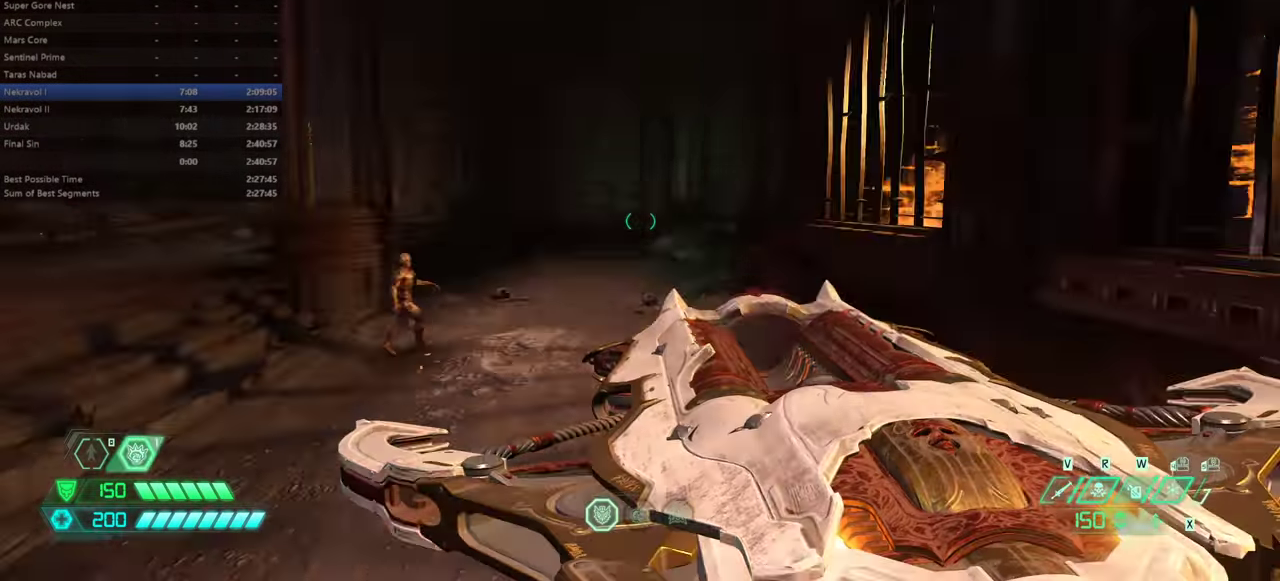
{"keys": ["w"], "events": [[100, "s", "up"], [134, "jump", "up"], [234, "w", "down"]]}